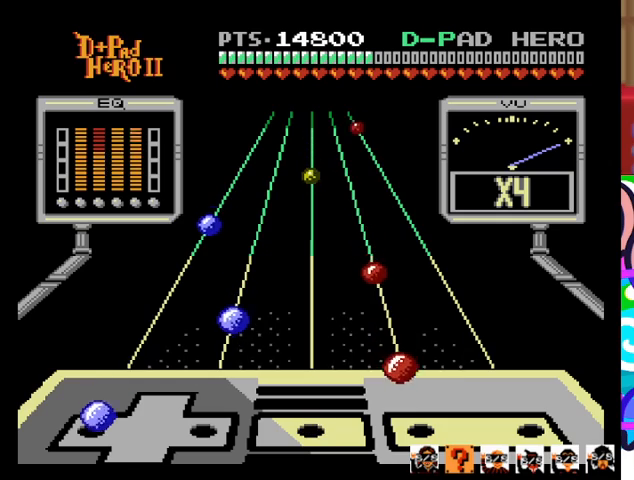
Gameplay with a controller (PlayStation layout); each line is a JSON object with the inputs held at the frame after it. "events" lists button and stick changes between this image and that frame as [ms after this image, input, new state], when the widget could be followed in between. Not read: left_stick right_stick.
{"buttons": ["SQUARE"], "events": [[33, "DPAD_LEFT", "down"], [167, "DPAD_LEFT", "up"], [467, "SQUARE", "down"]]}
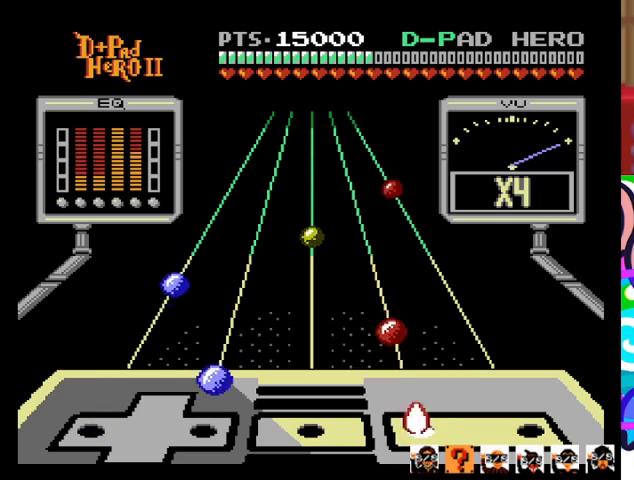
{"buttons": [], "events": [[100, "SQUARE", "up"], [333, "DPAD_RIGHT", "down"], [467, "DPAD_RIGHT", "up"]]}
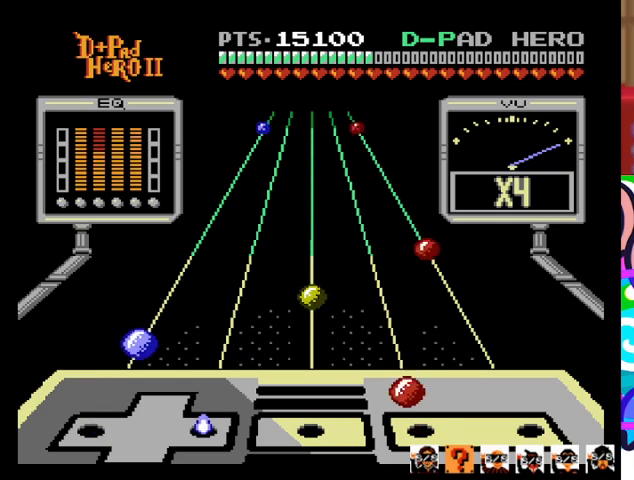
{"buttons": [], "events": [[233, "SQUARE", "down"], [400, "SQUARE", "up"]]}
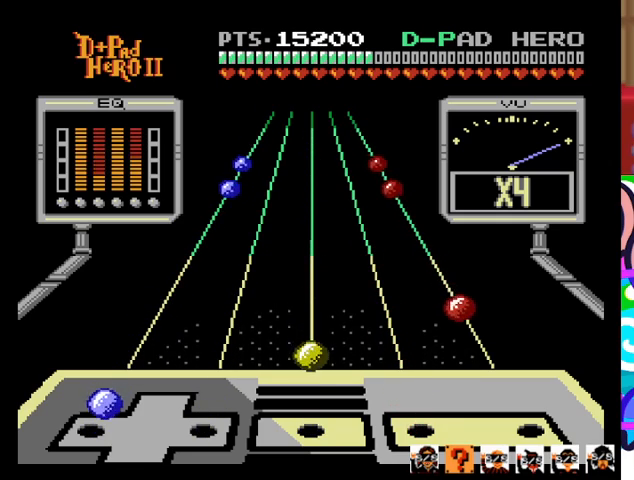
{"buttons": ["R1"], "events": [[133, "DPAD_LEFT", "down"], [233, "DPAD_LEFT", "up"], [500, "R1", "down"]]}
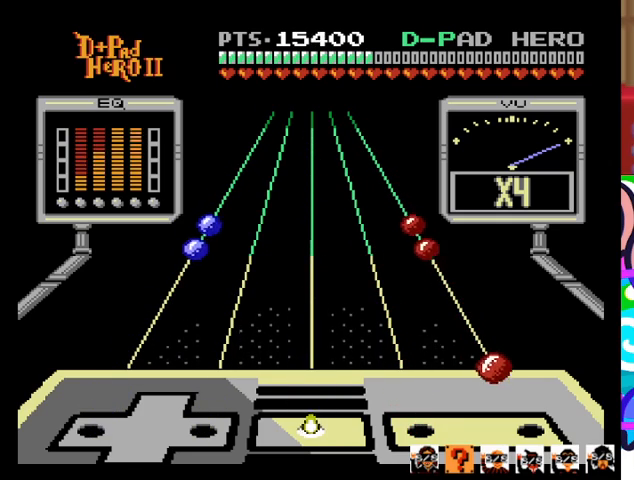
{"buttons": ["CROSS"], "events": [[133, "R1", "up"], [433, "CROSS", "down"]]}
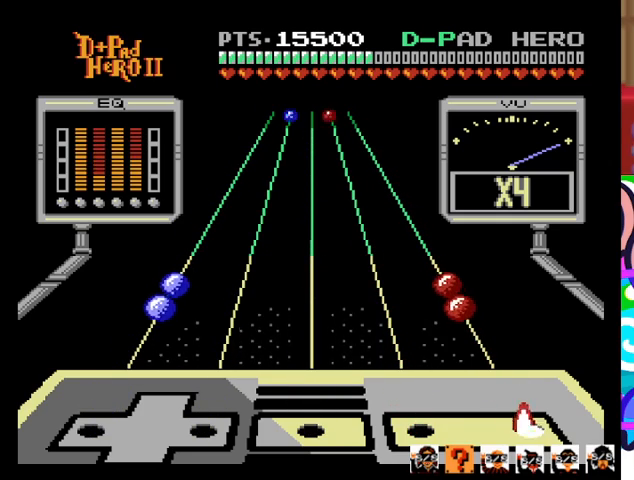
{"buttons": [], "events": [[67, "CROSS", "up"]]}
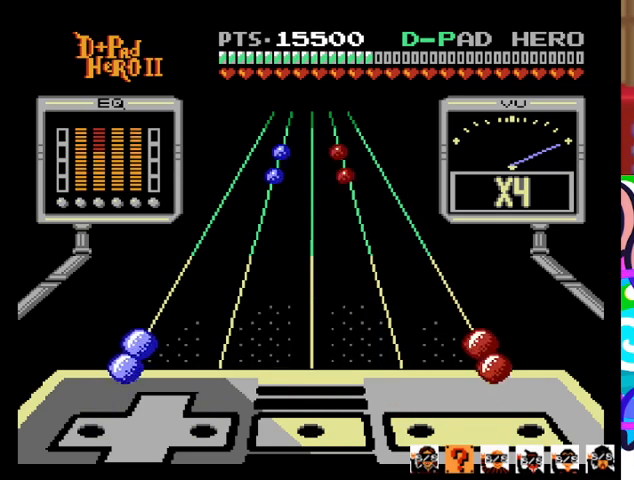
{"buttons": ["DPAD_LEFT"], "events": [[400, "CROSS", "down"], [433, "DPAD_LEFT", "down"], [500, "CROSS", "up"]]}
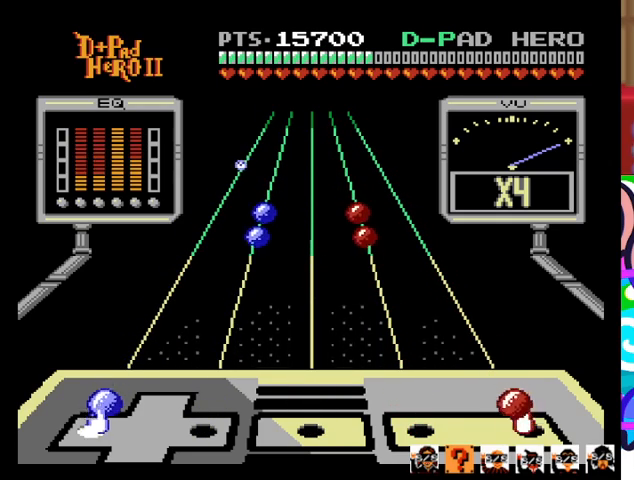
{"buttons": [], "events": [[33, "DPAD_LEFT", "up"], [100, "CROSS", "down"], [100, "DPAD_LEFT", "down"], [200, "DPAD_LEFT", "up"], [267, "CROSS", "up"]]}
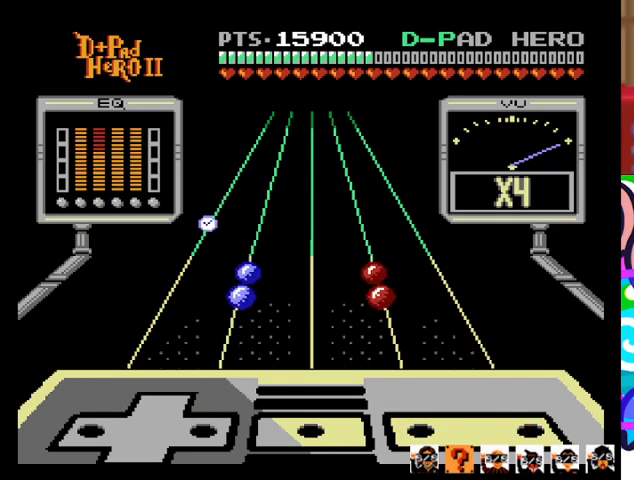
{"buttons": [], "events": []}
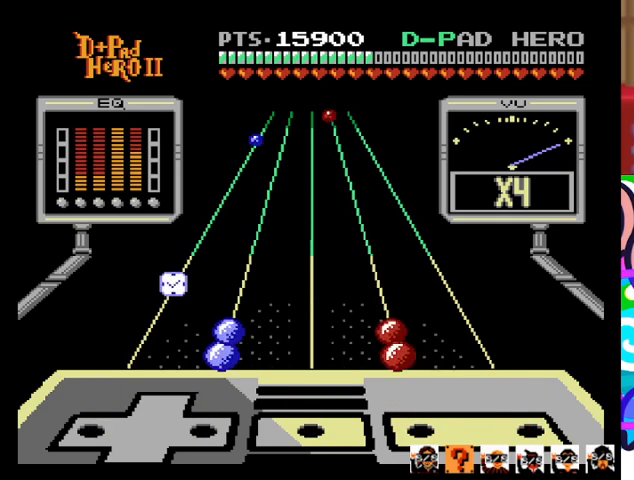
{"buttons": [], "events": []}
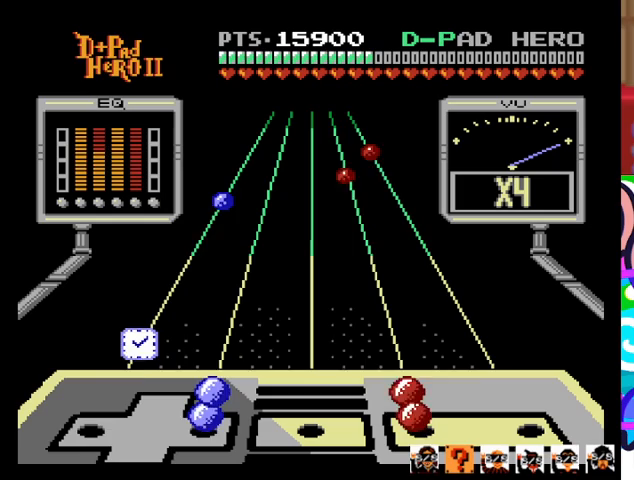
{"buttons": [], "events": [[100, "SQUARE", "down"], [133, "DPAD_RIGHT", "down"], [167, "DPAD_RIGHT", "up"], [200, "SQUARE", "up"], [267, "SQUARE", "down"], [300, "DPAD_RIGHT", "down"], [367, "DPAD_RIGHT", "up"], [367, "SQUARE", "up"]]}
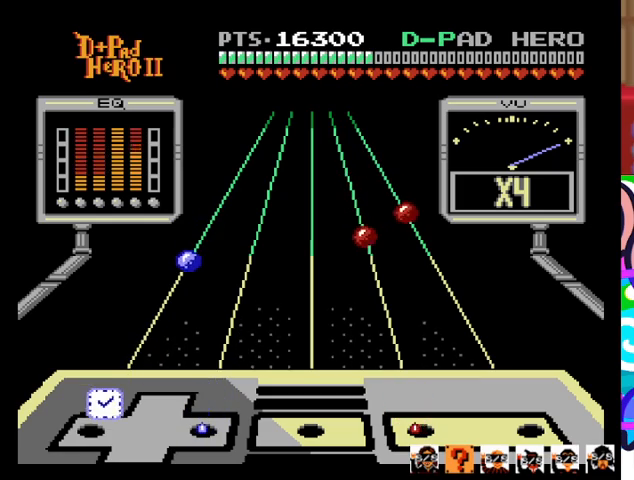
{"buttons": [], "events": []}
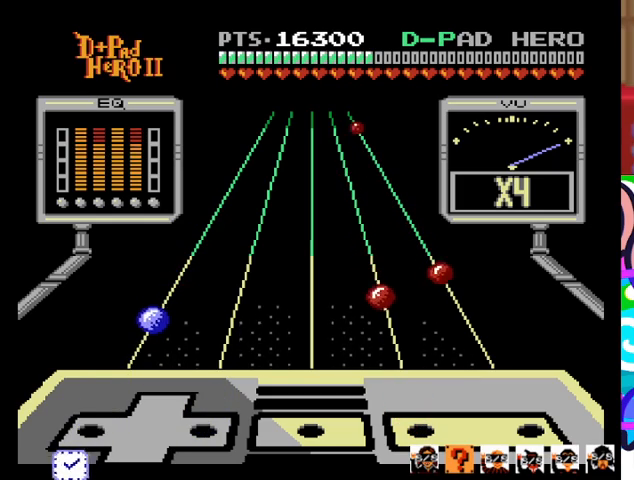
{"buttons": [], "events": []}
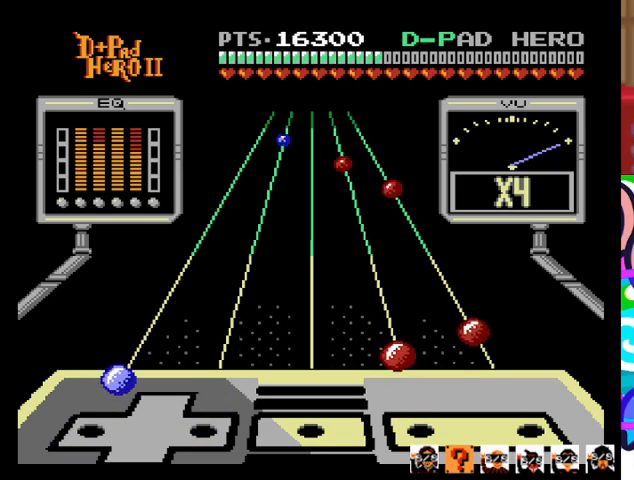
{"buttons": ["SQUARE"], "events": [[333, "DPAD_LEFT", "down"], [467, "DPAD_LEFT", "up"], [500, "SQUARE", "down"]]}
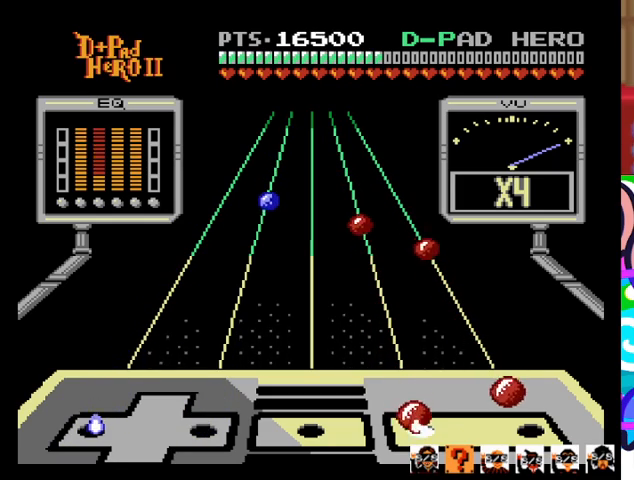
{"buttons": [], "events": [[133, "SQUARE", "up"], [200, "CROSS", "down"], [300, "CROSS", "up"]]}
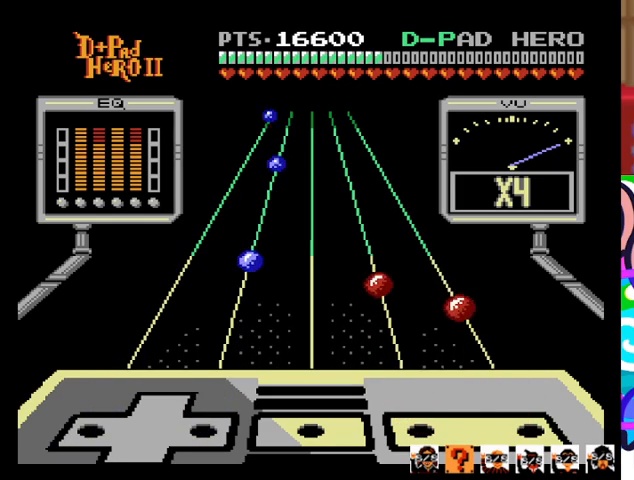
{"buttons": [], "events": []}
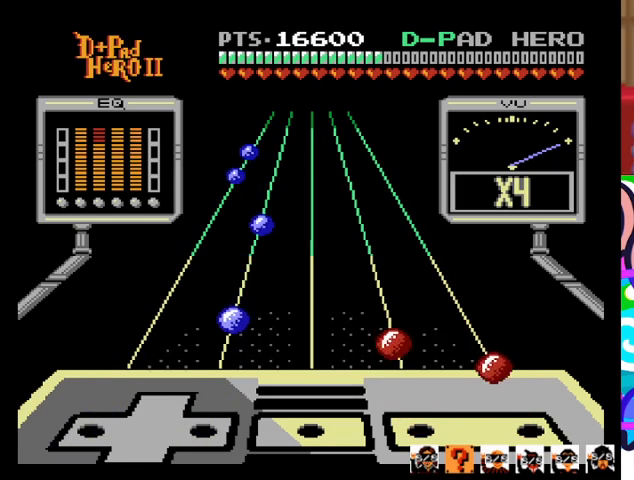
{"buttons": [], "events": [[367, "CROSS", "down"], [467, "CROSS", "up"]]}
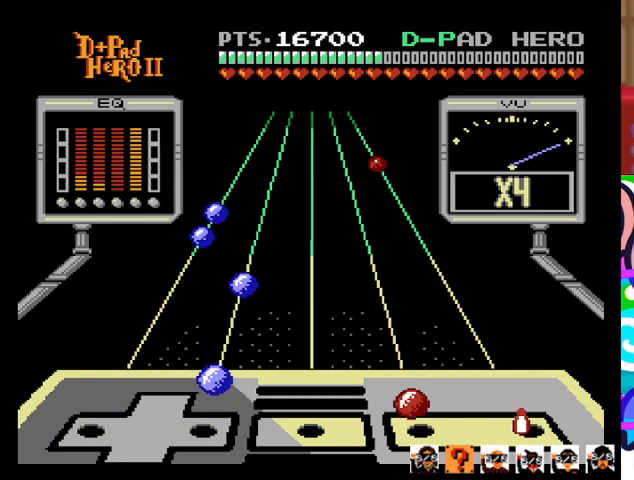
{"buttons": [], "events": [[67, "SQUARE", "down"], [200, "SQUARE", "up"], [300, "DPAD_RIGHT", "down"], [433, "DPAD_RIGHT", "up"]]}
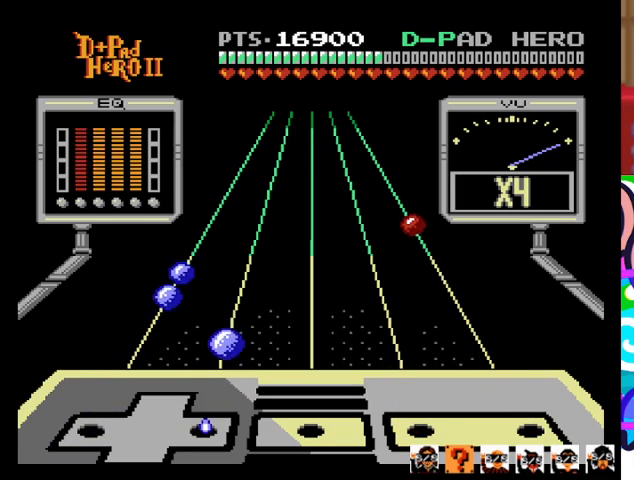
{"buttons": [], "events": []}
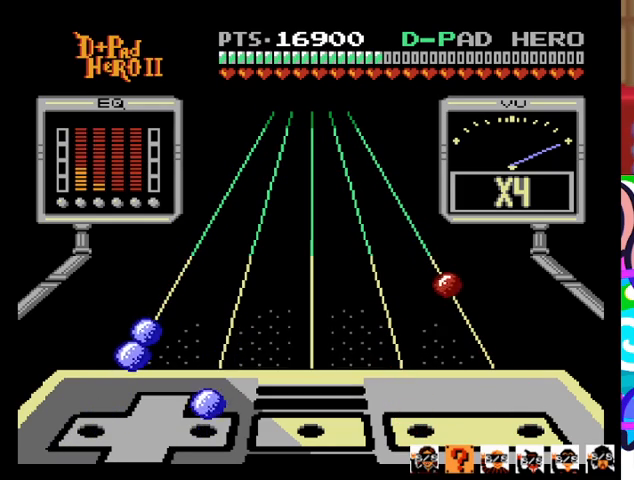
{"buttons": [], "events": [[100, "DPAD_RIGHT", "down"], [233, "DPAD_RIGHT", "up"]]}
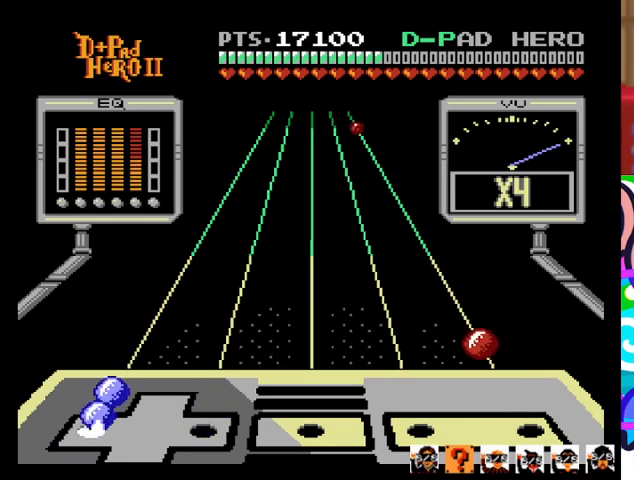
{"buttons": [], "events": [[33, "DPAD_LEFT", "down"], [100, "DPAD_LEFT", "up"], [233, "DPAD_LEFT", "down"], [367, "DPAD_LEFT", "up"]]}
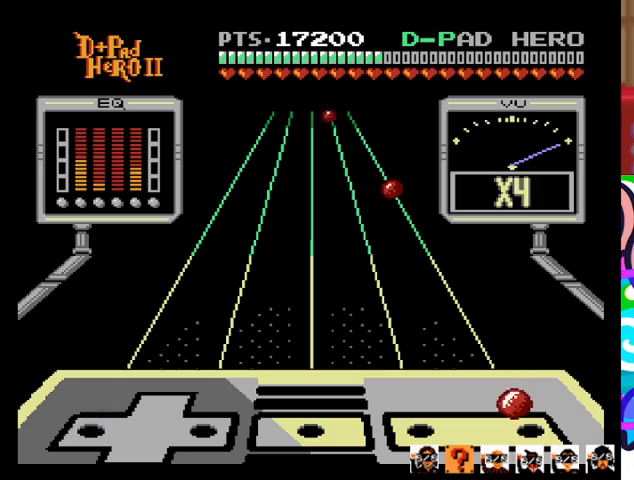
{"buttons": [], "events": [[33, "CROSS", "down"], [167, "CROSS", "up"]]}
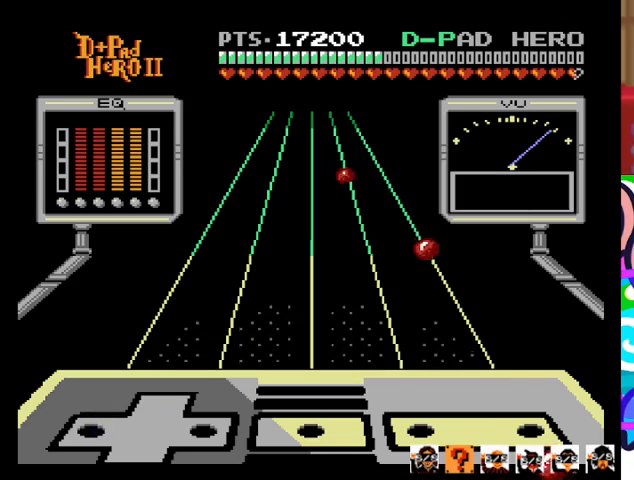
{"buttons": [], "events": []}
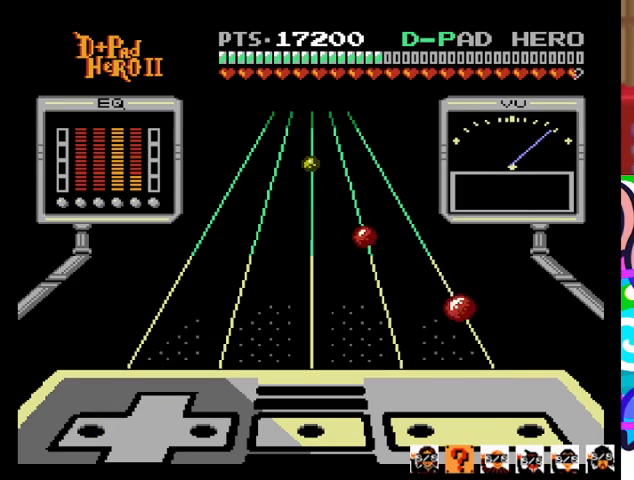
{"buttons": [], "events": []}
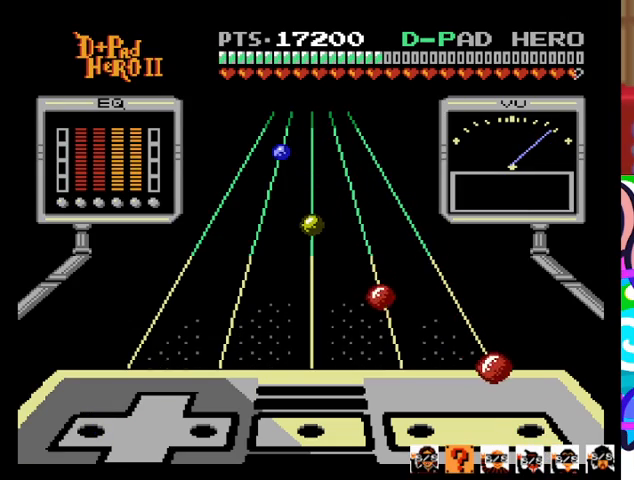
{"buttons": ["CROSS"], "events": [[400, "CROSS", "down"]]}
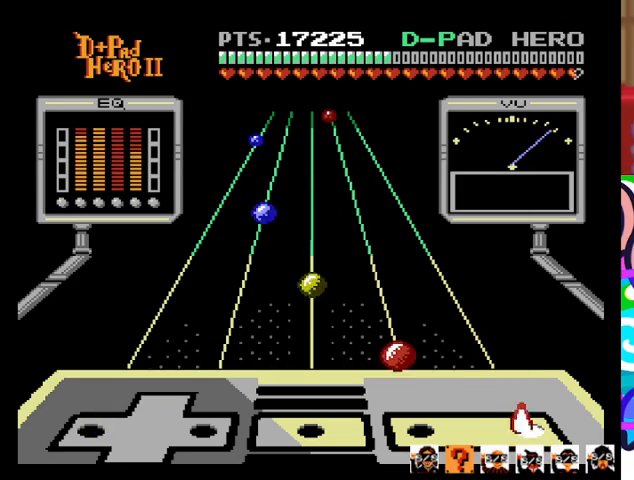
{"buttons": [], "events": [[33, "CROSS", "up"]]}
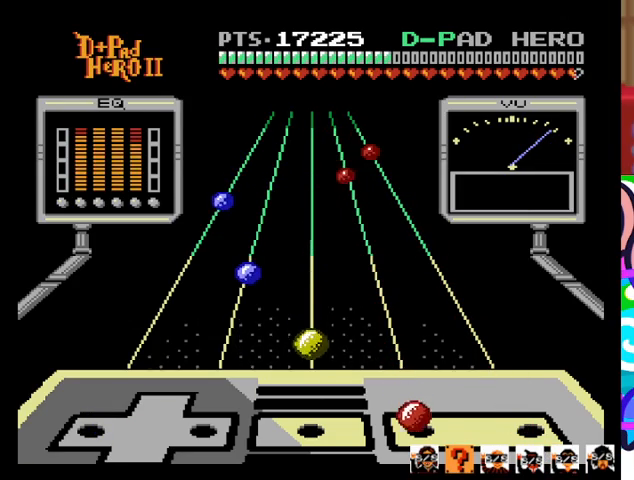
{"buttons": [], "events": [[67, "SQUARE", "down"], [200, "SQUARE", "up"]]}
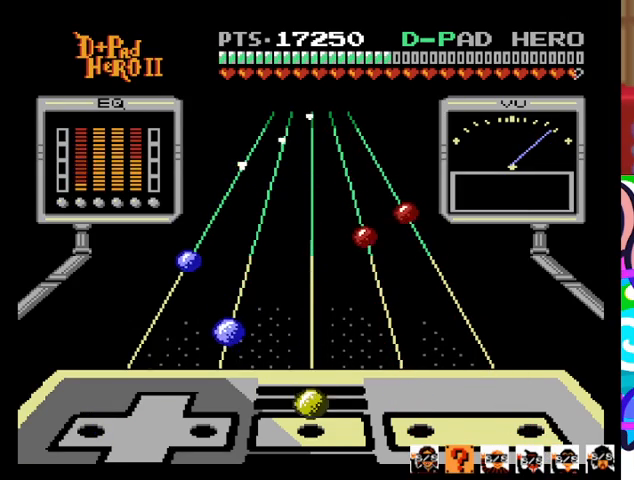
{"buttons": [], "events": [[67, "R1", "down"], [200, "R1", "up"]]}
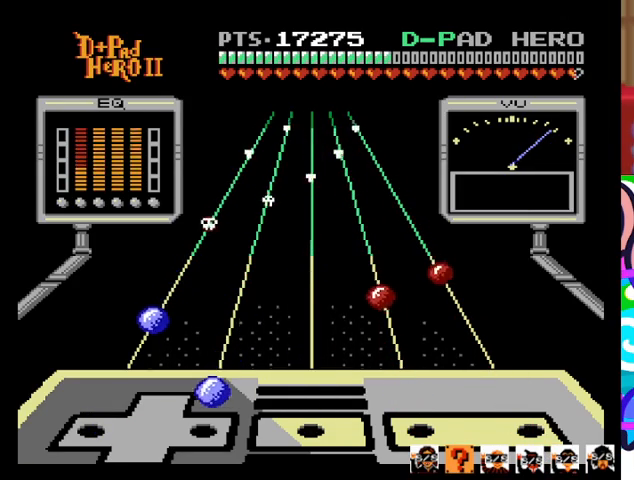
{"buttons": [], "events": [[200, "DPAD_RIGHT", "down"], [333, "DPAD_RIGHT", "up"]]}
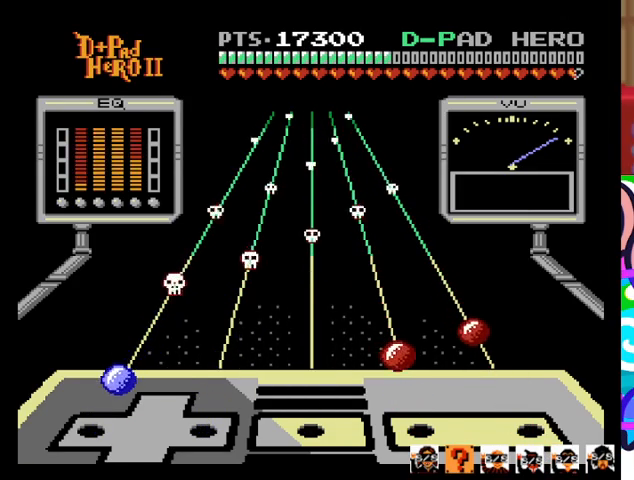
{"buttons": [], "events": [[367, "DPAD_LEFT", "down"], [467, "DPAD_LEFT", "up"]]}